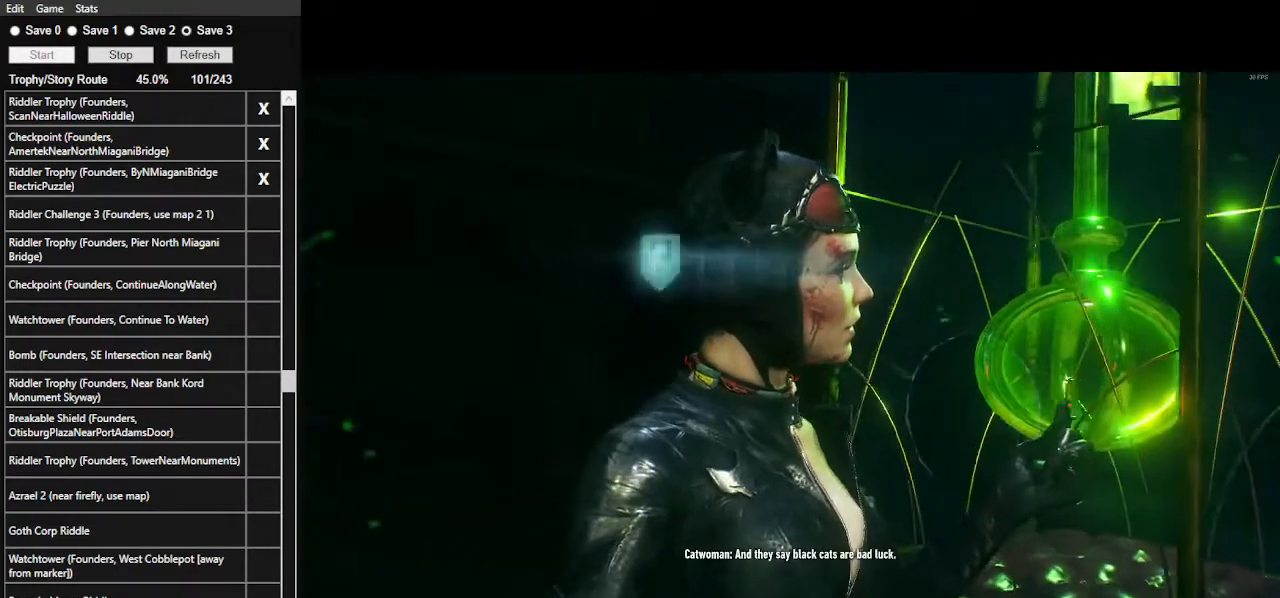
Gameplay with keyboard and mouse; each line is a JSON object with the keys and mouse buttons held at the frame after it. "events" lists presses ("down") and releases ("up") of ".", "/", "0", "1", "2", "3", "4", "5", "6", "7", "8", "9", "a", "alt_l", "alt_r", "b", "backslash", "backspace", "c", "caps_lock", "comma", "ctrl_l", "ctrl_r", "d", "e", "equals", "f", "g", "h", "i", "j", "k", "l", "lbracket", "m", "minus", "n", "o", "p", "q", "quote", "r", "rbracket", "return", "s", "semicolon", "shift_l", "shift_r", "space", "super", "t", "tab", "tilde", "u", "v", "w", "x", "y", "z", "mouse_left", "mouse_wheel" and "mouse_right" between this image and that frame as [ms after this image, input, new state], when the widget could be followed in between. "mouse_left", "mouse_wheel", "mouse_right" = the "left", "wheel", "right" buttons of the "mouse" list. No other keys are recorded. "wheel" means that the mouse wheel is clicked or scrolled. "mouse_move" is the direction in which the mouse moves at that frame (one of eight, or "still"), when it could be read.
{"keys": [], "mouse": [], "mouse_move": "right", "events": []}
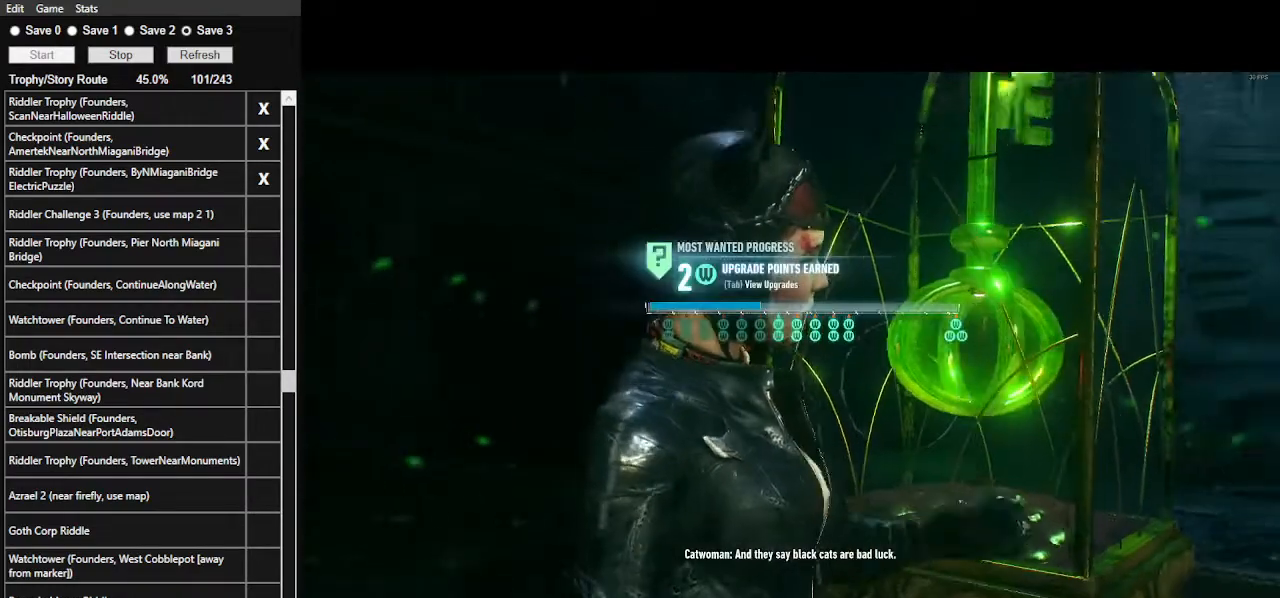
{"keys": [], "mouse": [], "mouse_move": "still", "events": []}
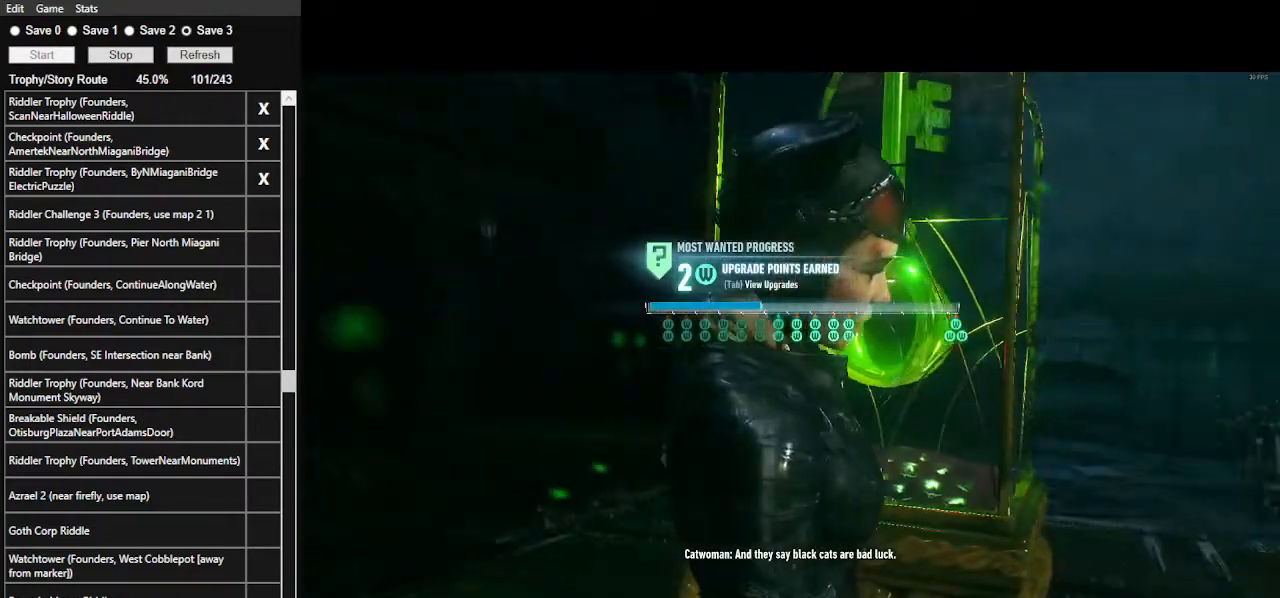
{"keys": [], "mouse": [], "mouse_move": "still", "events": []}
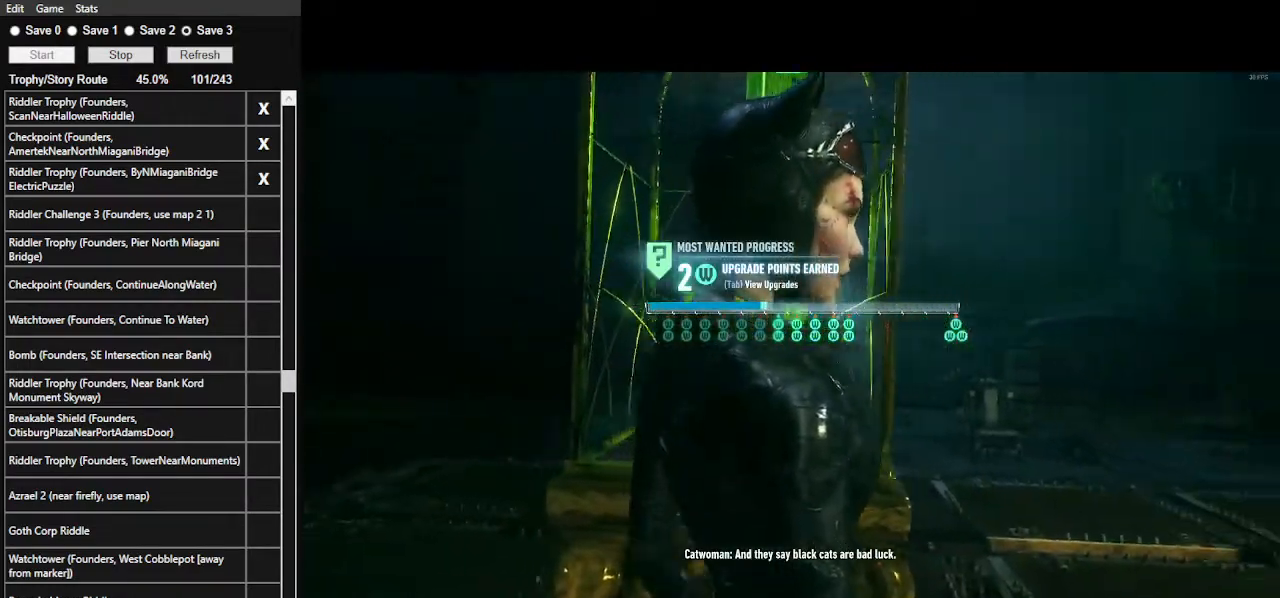
{"keys": [], "mouse": [], "mouse_move": "still", "events": []}
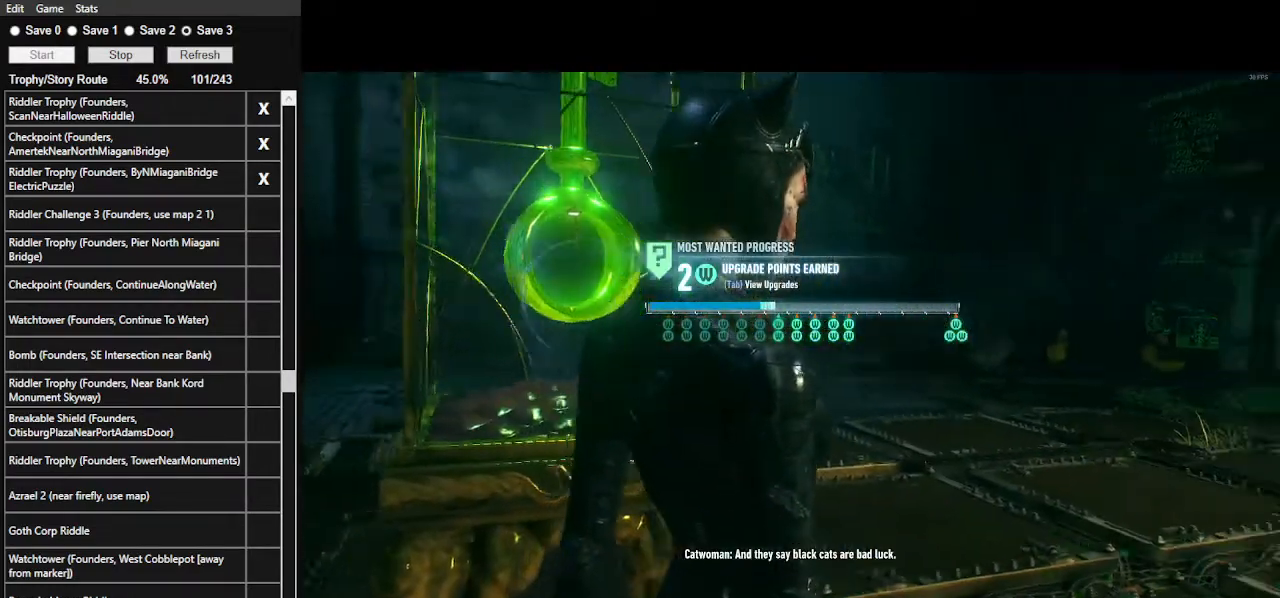
{"keys": [], "mouse": [], "mouse_move": "still", "events": []}
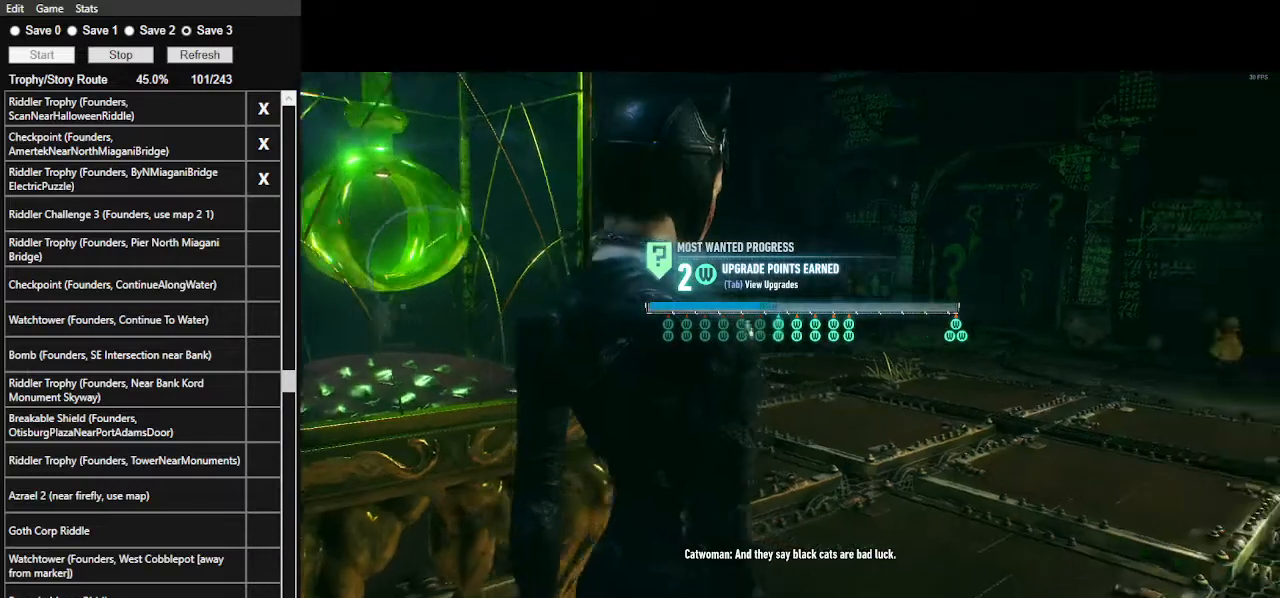
{"keys": [], "mouse": [], "mouse_move": "left", "events": []}
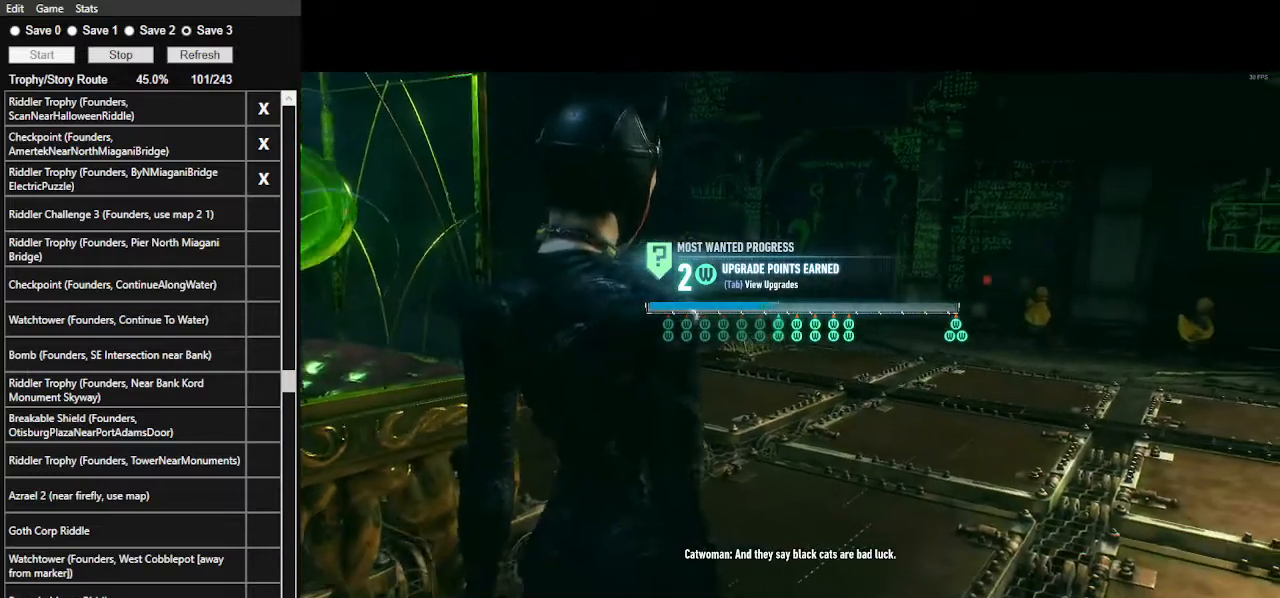
{"keys": [], "mouse": [], "mouse_move": "still", "events": []}
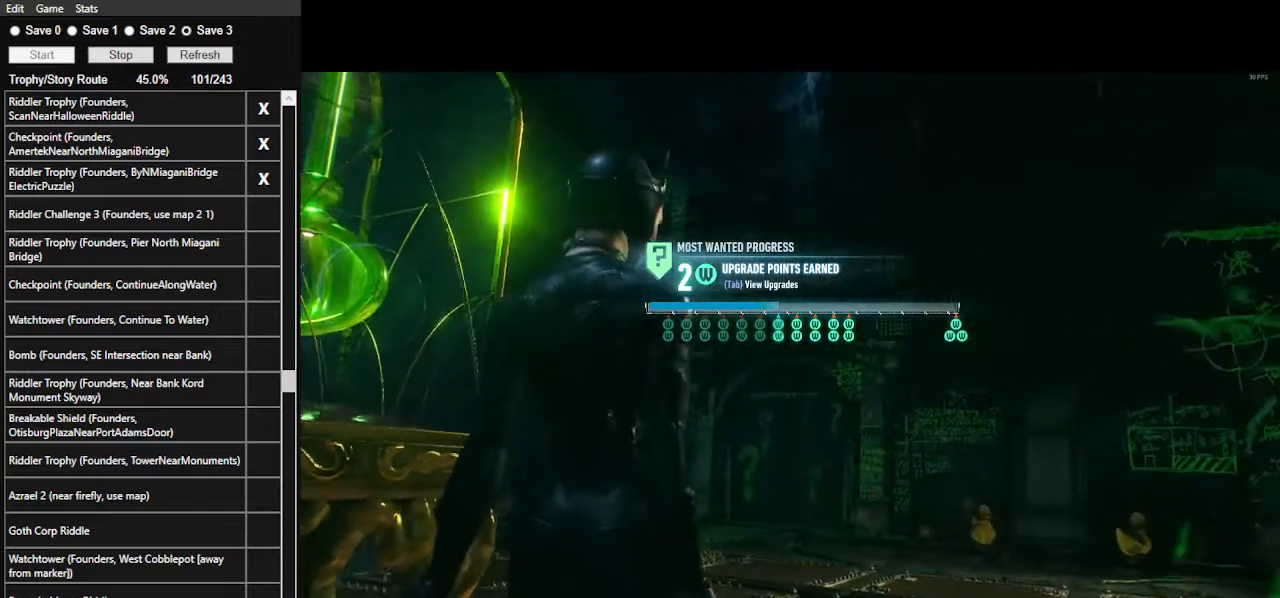
{"keys": [], "mouse": [], "mouse_move": "right", "events": []}
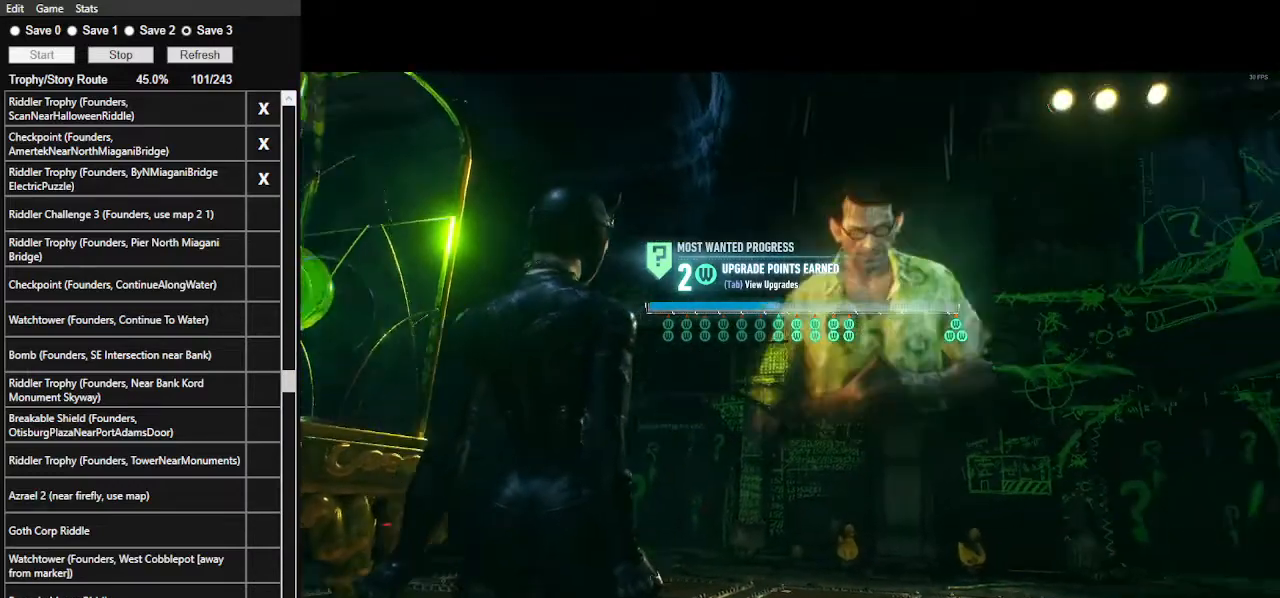
{"keys": [], "mouse": [], "mouse_move": "up-left", "events": [[67, "tab", "down"], [167, "tab", "up"]]}
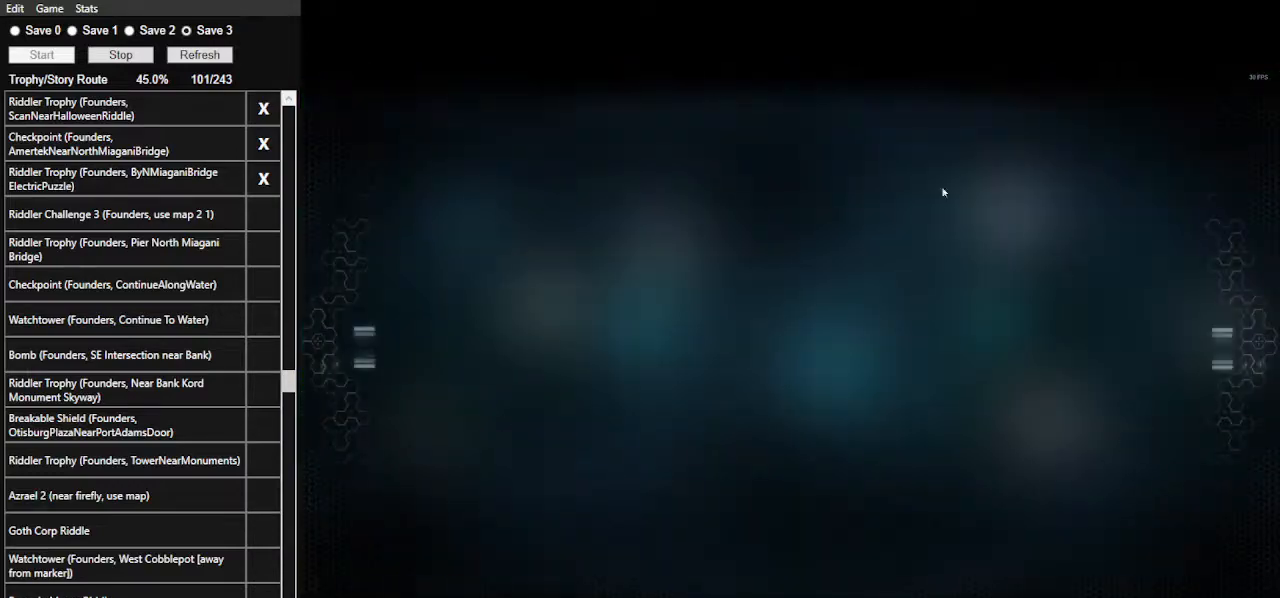
{"keys": [], "mouse": [], "mouse_move": "still", "events": []}
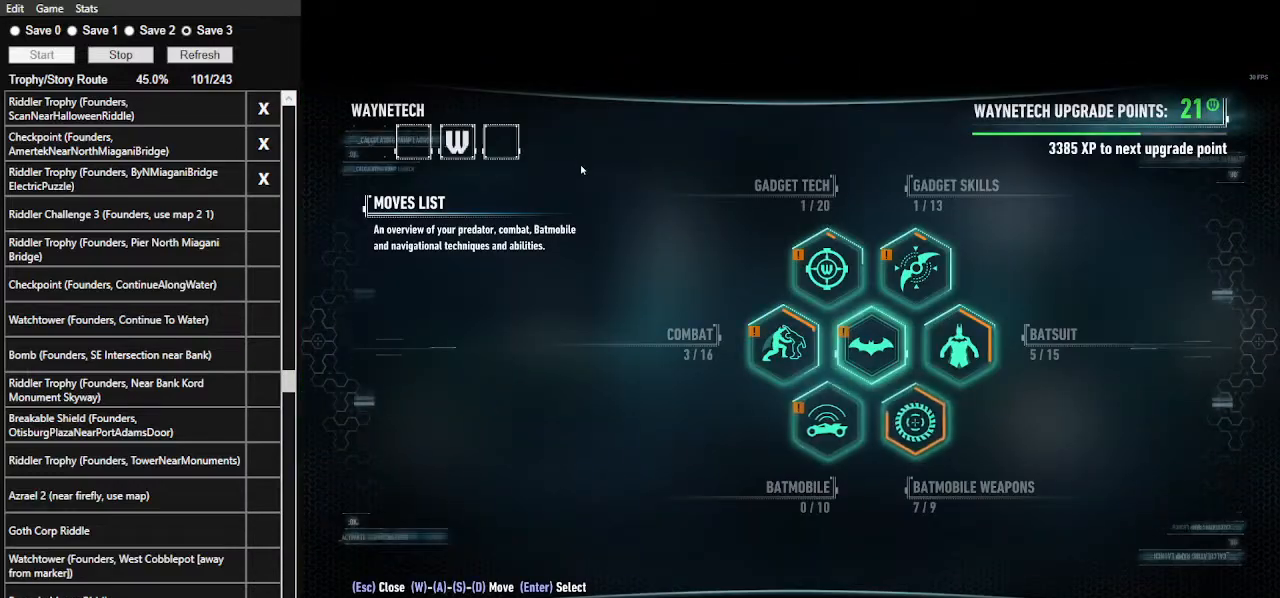
{"keys": [], "mouse": [], "mouse_move": "still", "events": [[367, "mouse_left", "down"], [433, "mouse_left", "up"]]}
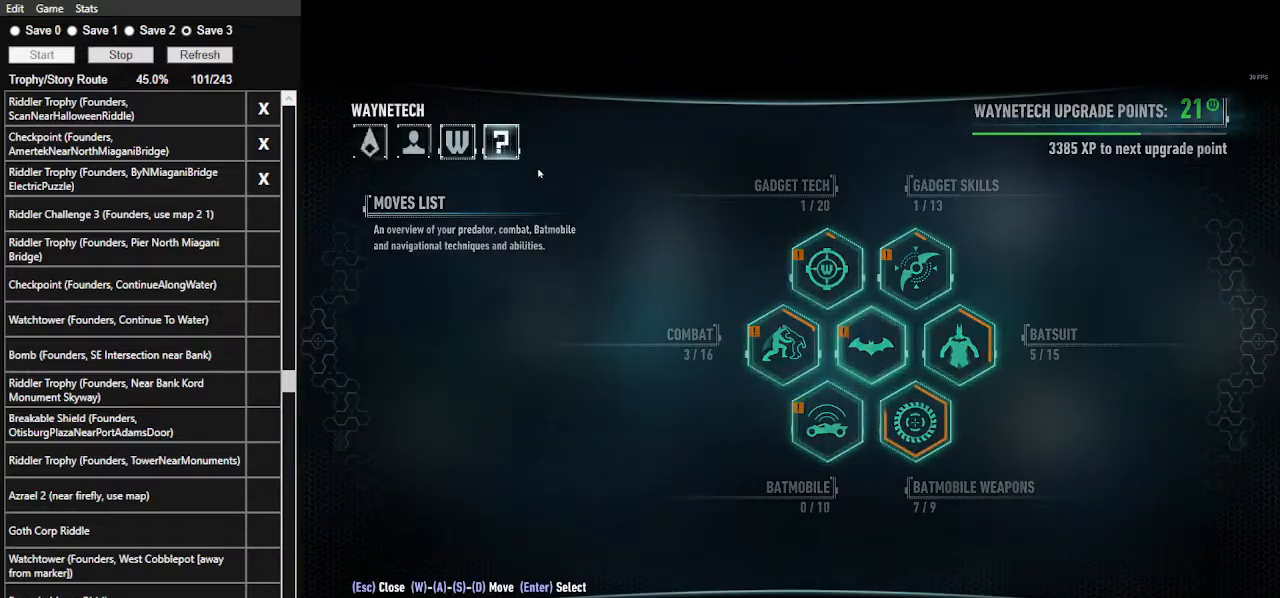
{"keys": [], "mouse": [], "mouse_move": "right", "events": []}
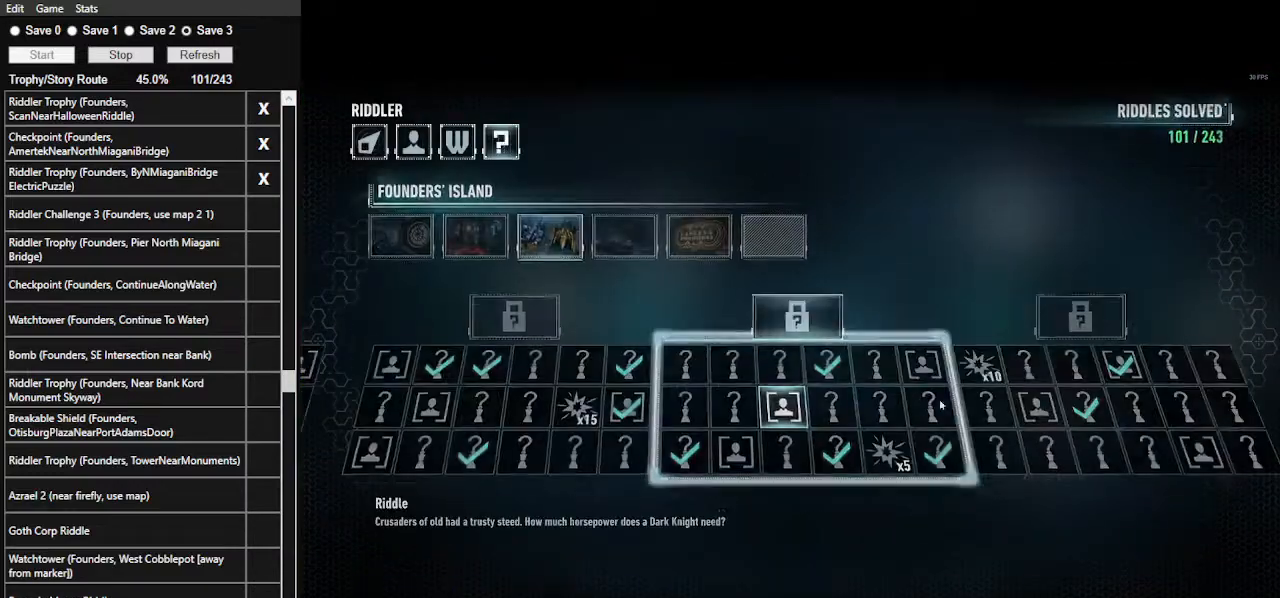
{"keys": [], "mouse": [], "mouse_move": "right", "events": []}
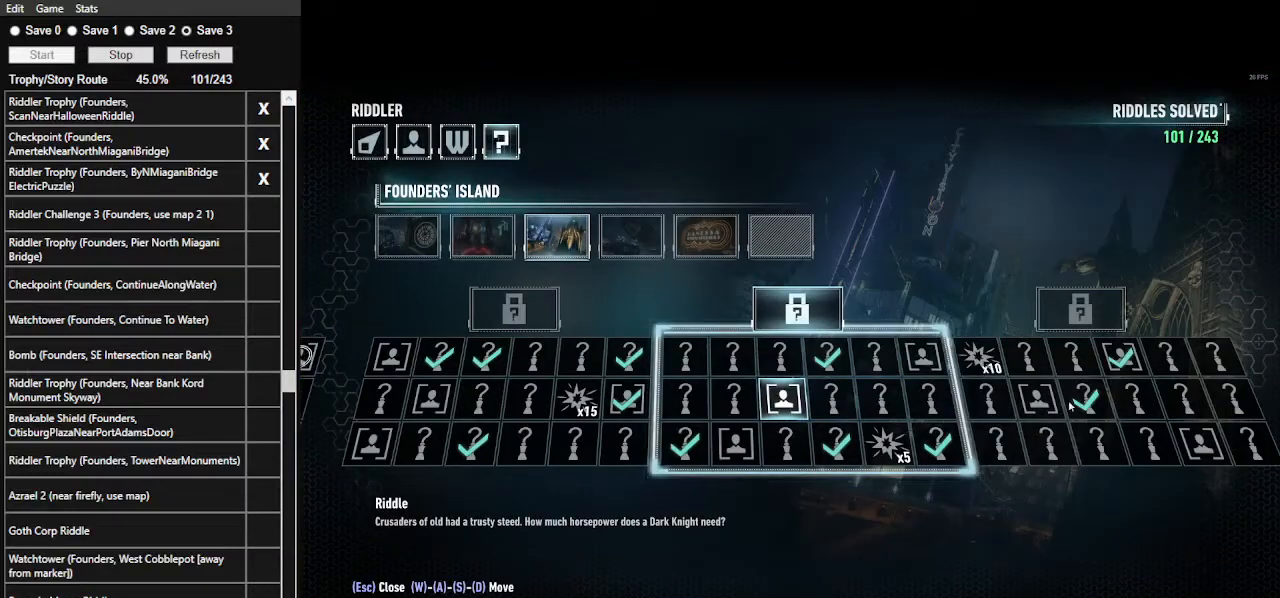
{"keys": [], "mouse": [], "mouse_move": "still", "events": [[167, "mouse_left", "down"], [233, "mouse_left", "up"]]}
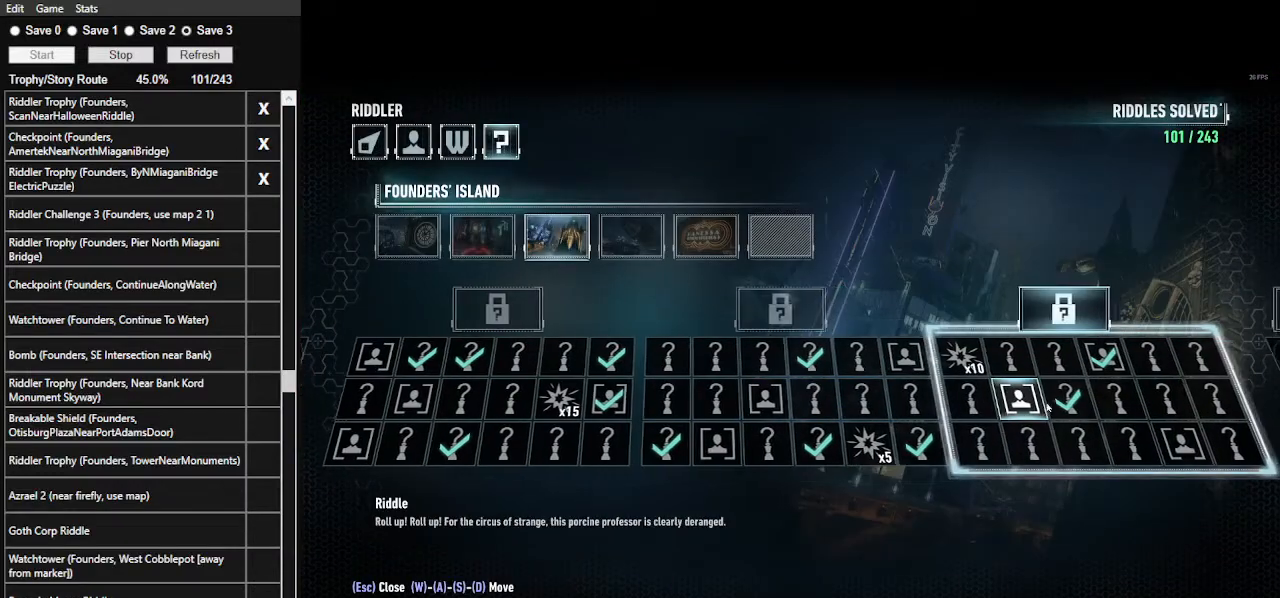
{"keys": [], "mouse": [], "mouse_move": "still", "events": []}
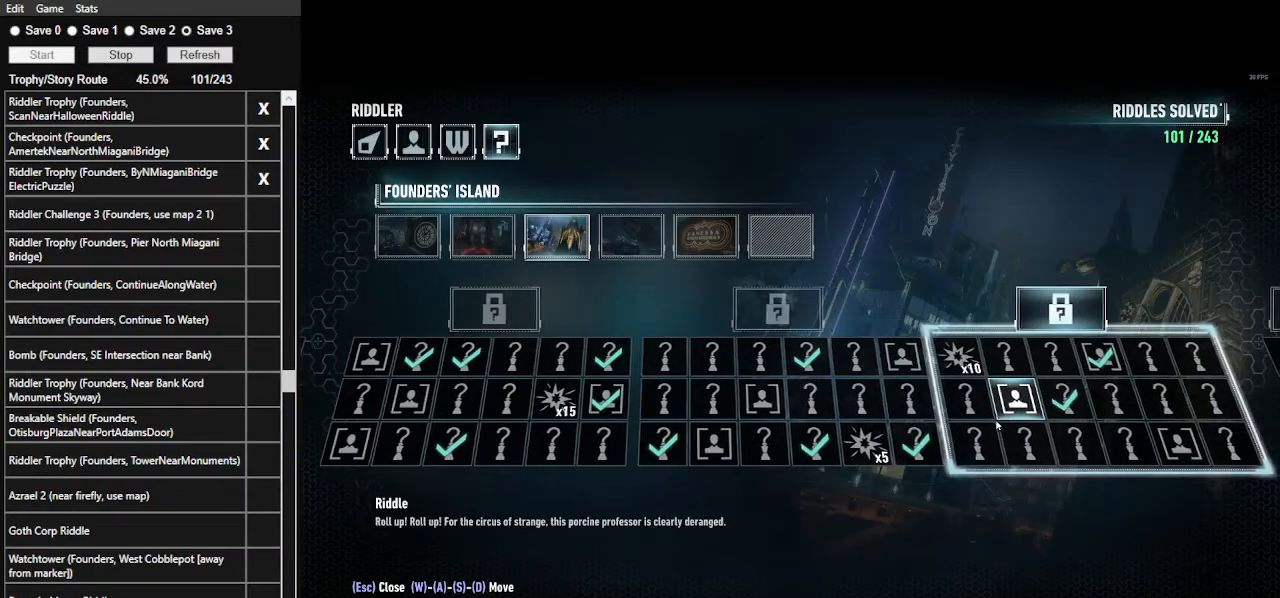
{"keys": [], "mouse": [], "mouse_move": "still", "events": [[33, "tab", "down"], [200, "tab", "up"]]}
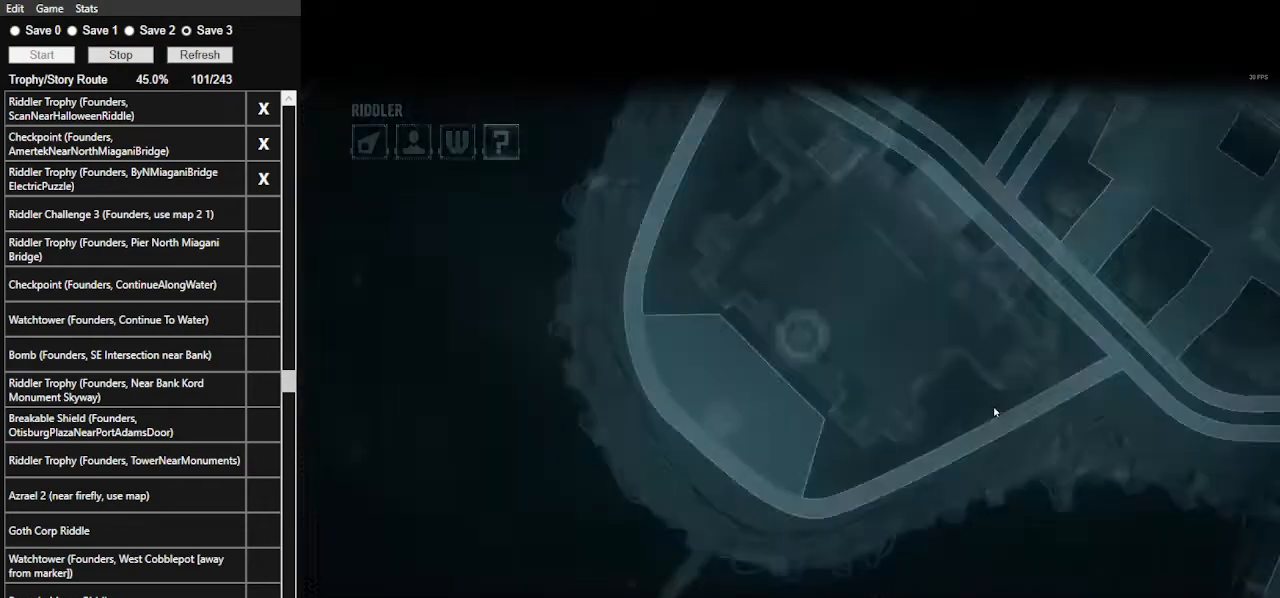
{"keys": [], "mouse": [], "mouse_move": "still", "events": []}
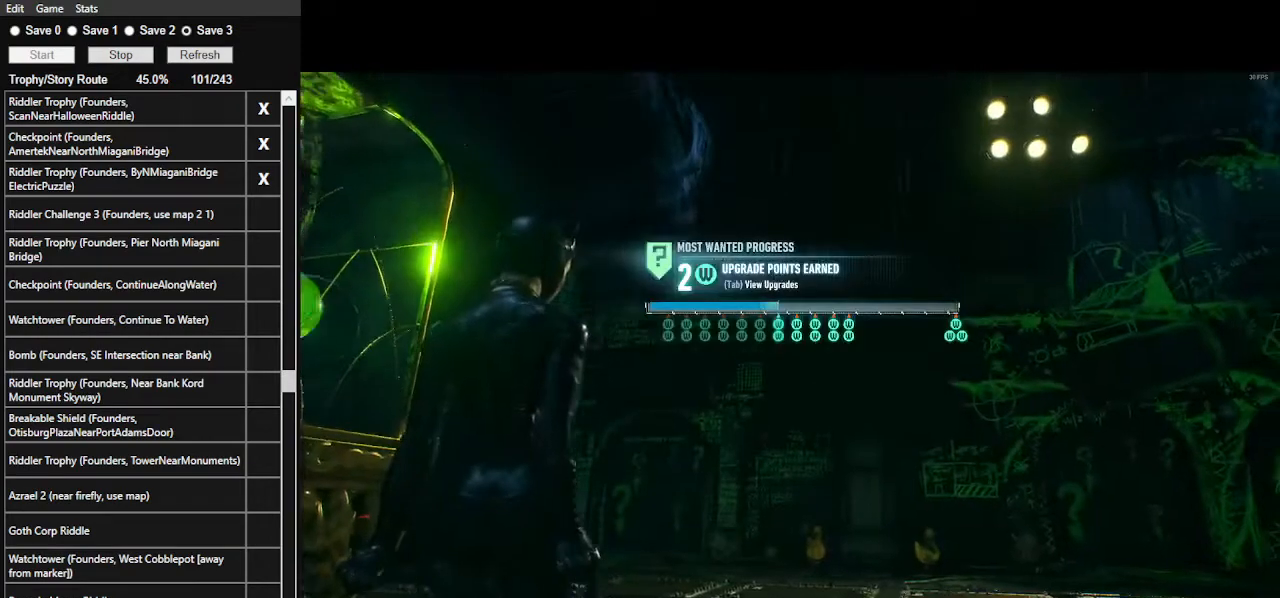
{"keys": [], "mouse": [], "mouse_move": "still", "events": []}
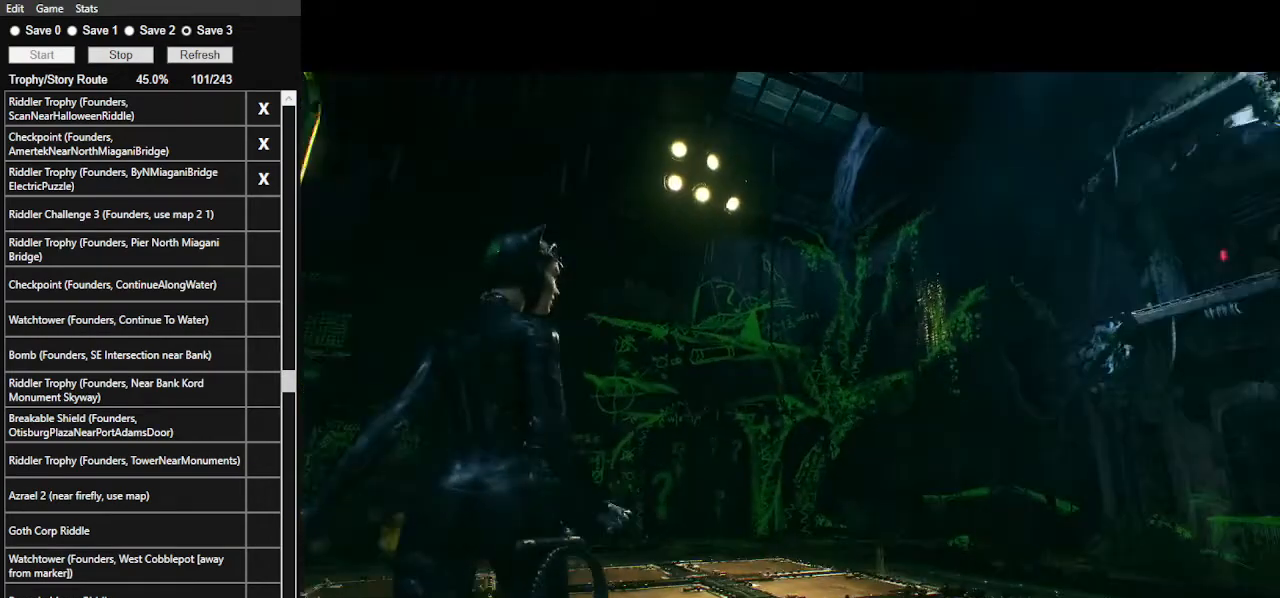
{"keys": [], "mouse": [], "mouse_move": "still", "events": []}
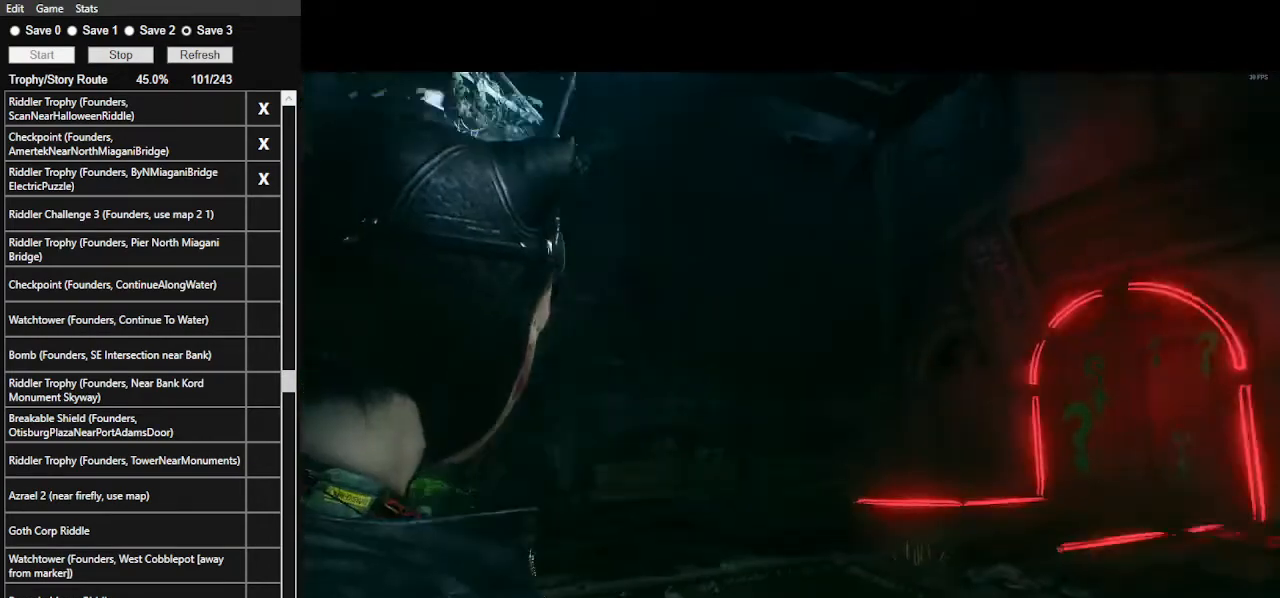
{"keys": [], "mouse": [], "mouse_move": "still", "events": []}
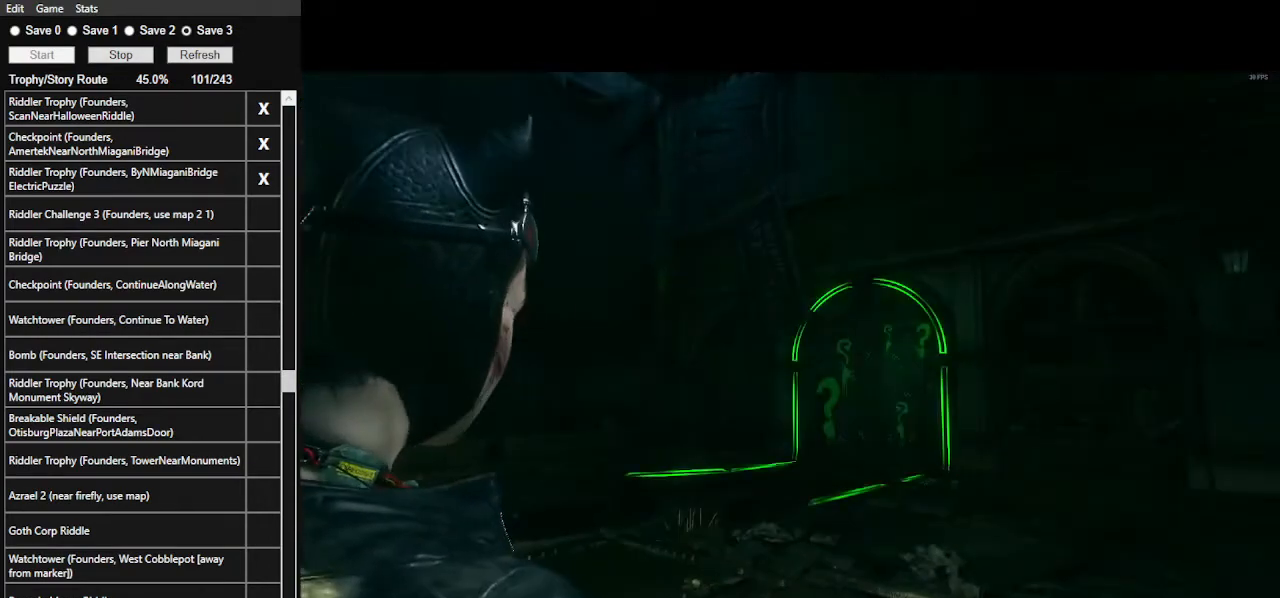
{"keys": [], "mouse": [], "mouse_move": "still", "events": []}
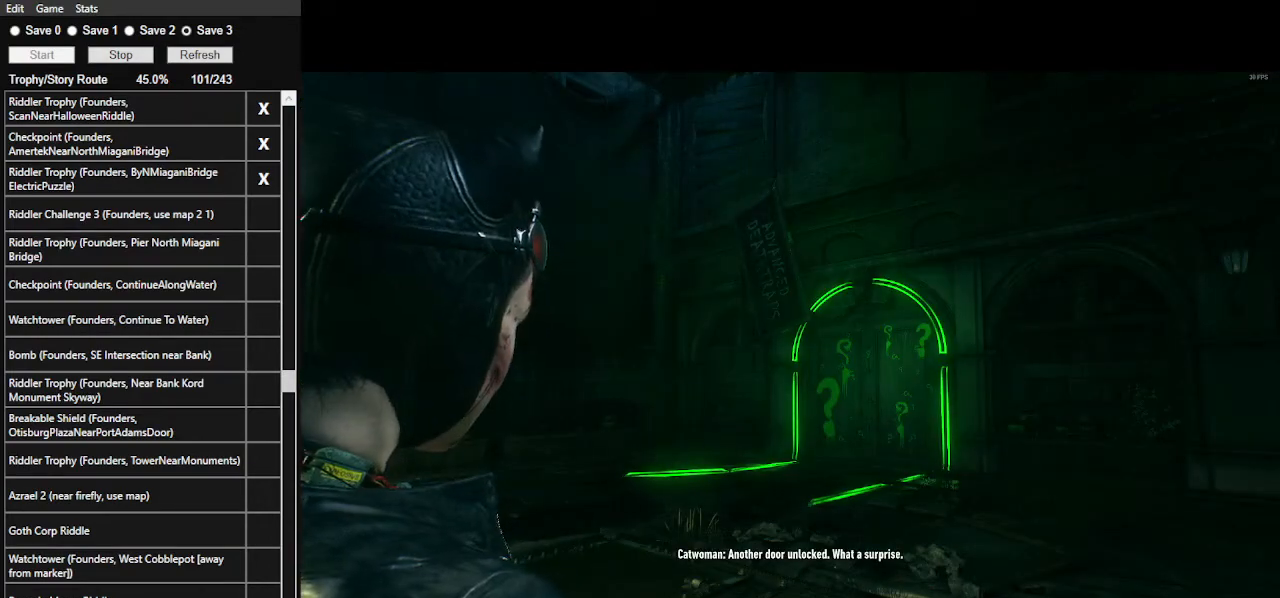
{"keys": [], "mouse": [], "mouse_move": "still", "events": [[100, "e", "down"], [233, "e", "up"], [333, "e", "down"], [433, "e", "up"]]}
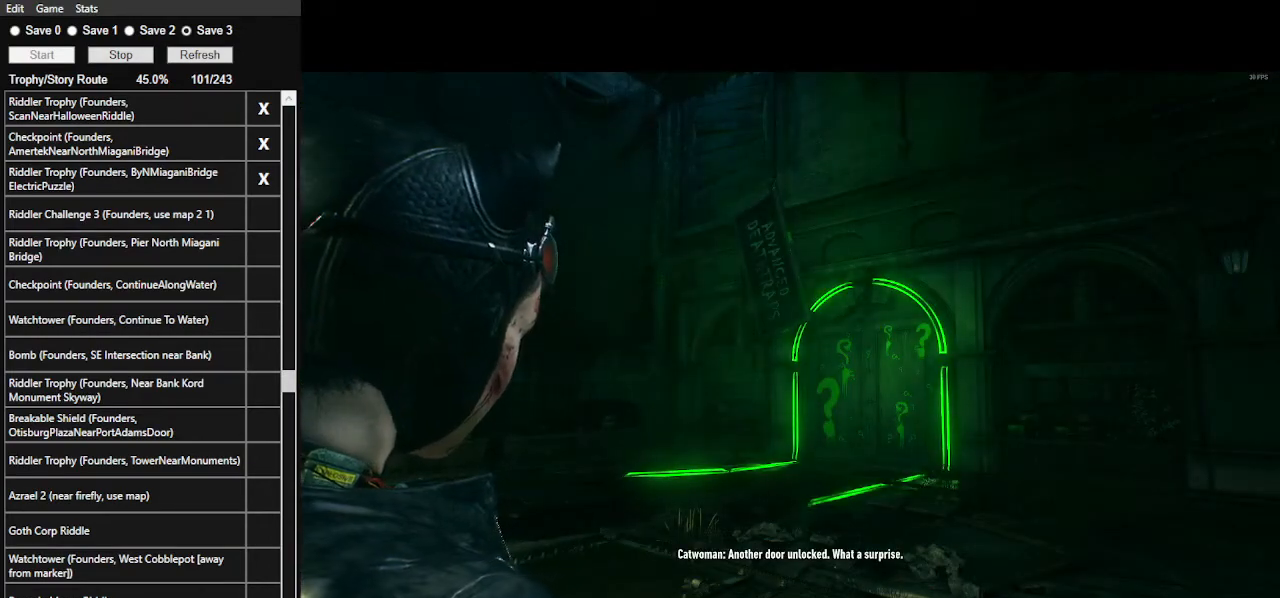
{"keys": [], "mouse": [], "mouse_move": "still", "events": [[33, "e", "down"], [133, "e", "up"], [200, "e", "down"], [300, "e", "up"], [400, "e", "down"], [500, "e", "up"]]}
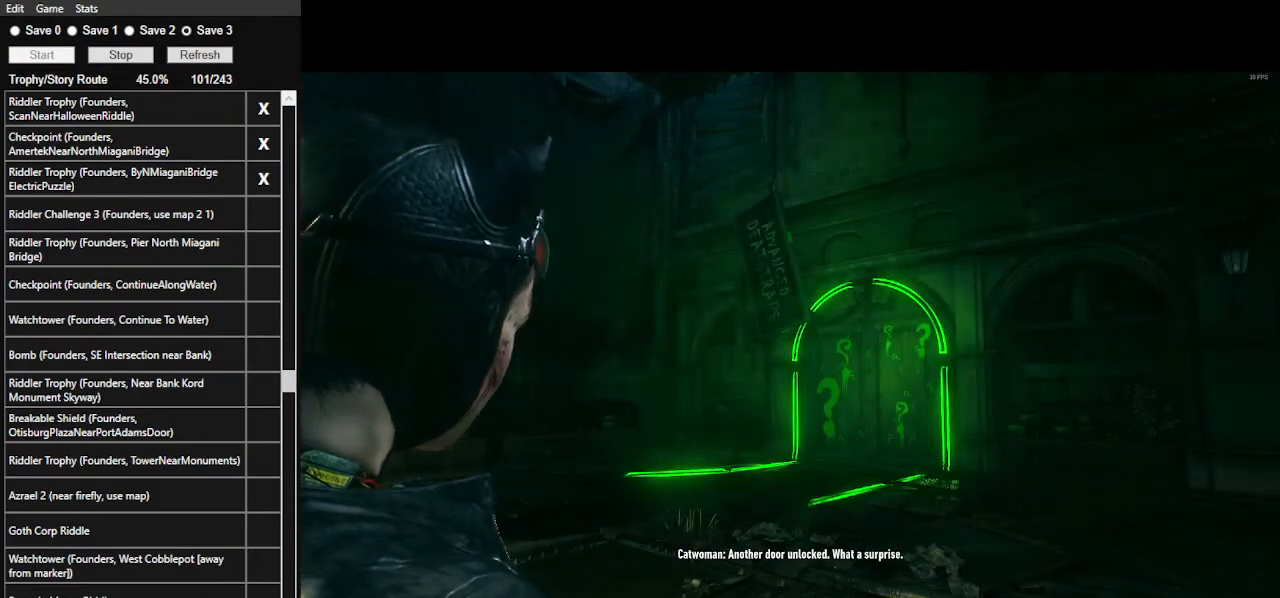
{"keys": ["e"], "mouse": [], "mouse_move": "still", "events": [[67, "e", "down"], [200, "e", "up"], [267, "e", "down"], [367, "e", "up"], [433, "e", "down"]]}
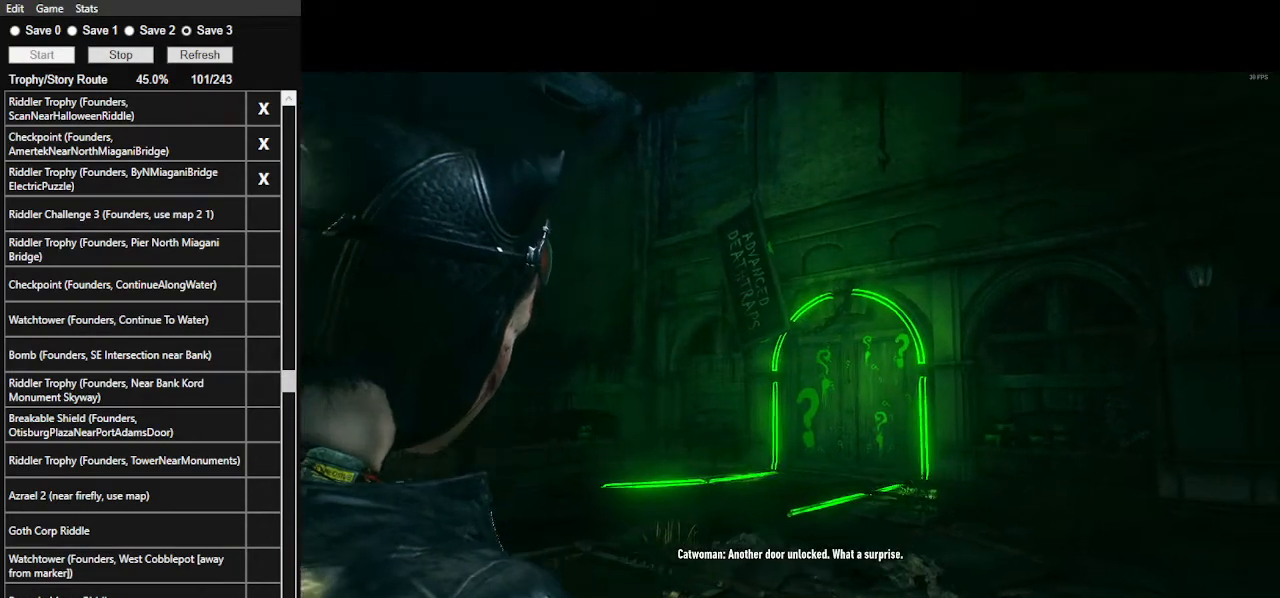
{"keys": ["e"], "mouse": [], "mouse_move": "still", "events": [[33, "e", "up"], [100, "e", "down"], [233, "e", "up"], [267, "e", "down"], [433, "e", "up"], [467, "e", "down"]]}